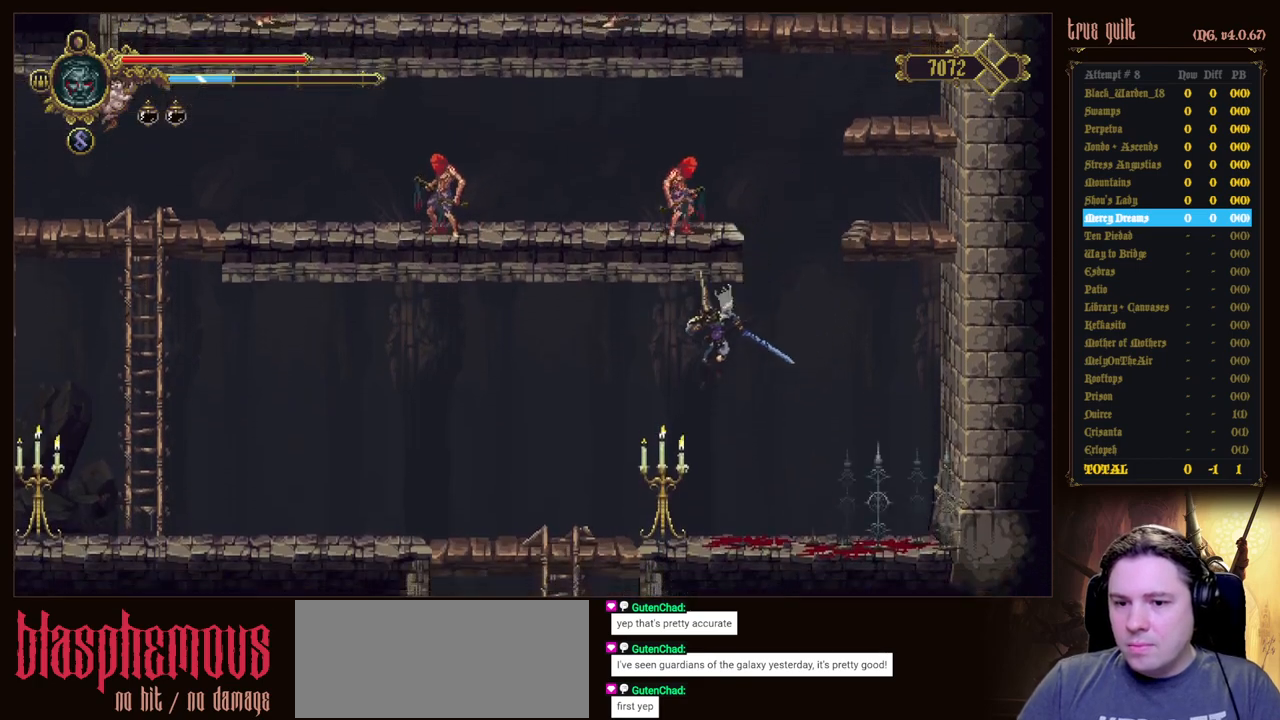
Gameplay with keyboard; each line is a JSON object with the keys held at the frame after it. "events" lists presses ("down") and releases ("up") of "attack", "dodge", "down", "escape", "heal", "interact", "jump", "left", "parry", "prayer", "ranged", "right" and "up" between this image and that frame as [ms after this image, input, new state], when the widget could be followed in between. No other keys are recorded. Mouse input is not recorded. Key names are as the overlay labels them; some are game actions (e.g. jump) rather than physical keys.
{"keys": ["down"], "events": [[433, "down", "down"], [467, "left", "up"]]}
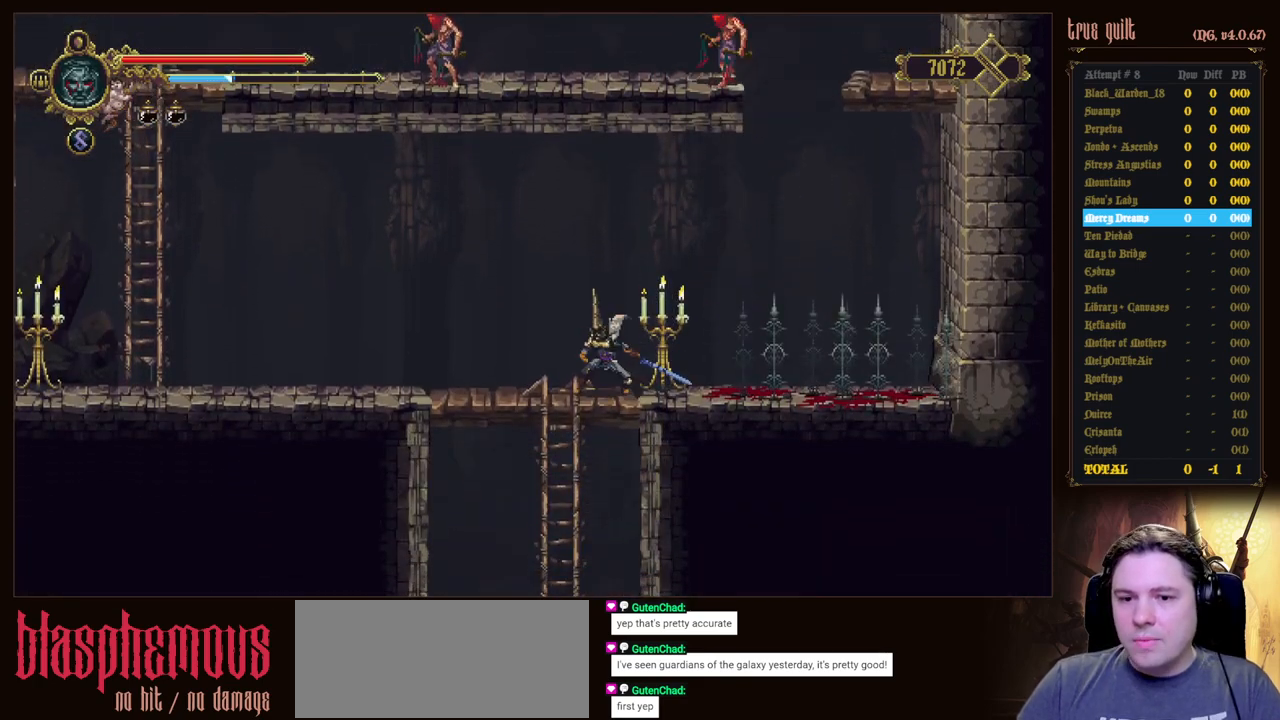
{"keys": ["down", "jump"], "events": [[17, "jump", "down"]]}
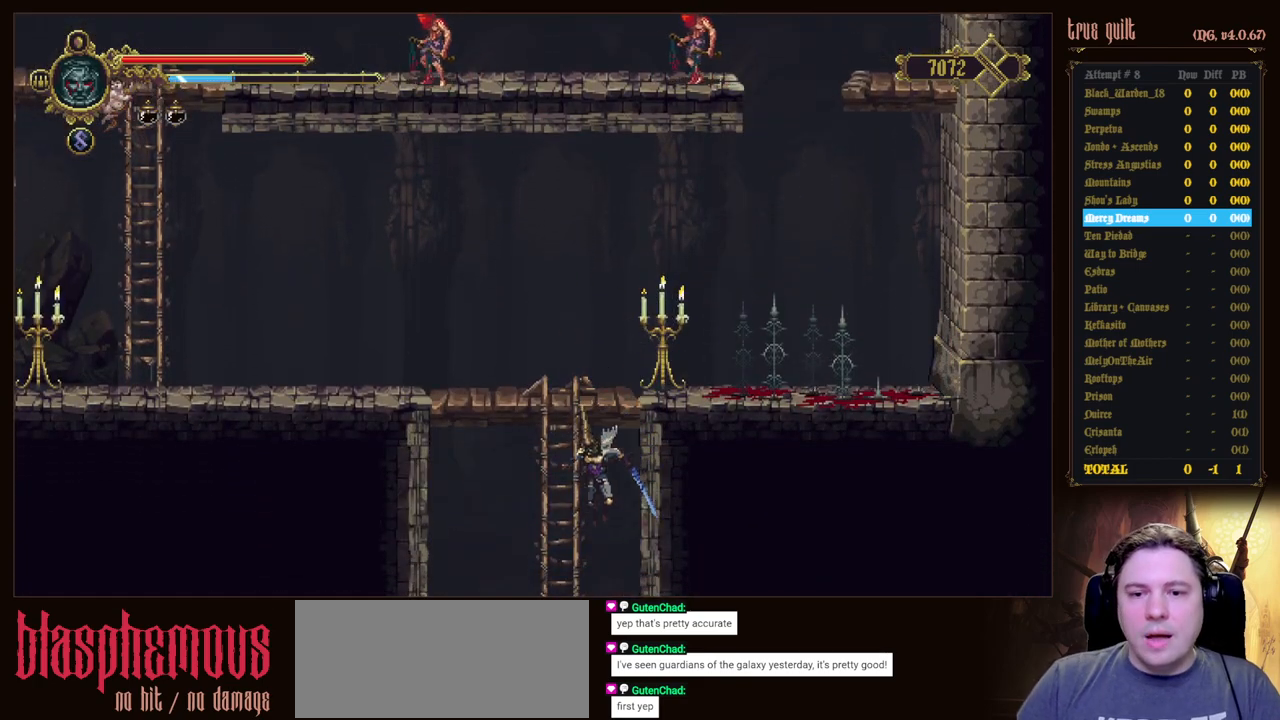
{"keys": [], "events": [[83, "jump", "up"], [133, "down", "up"]]}
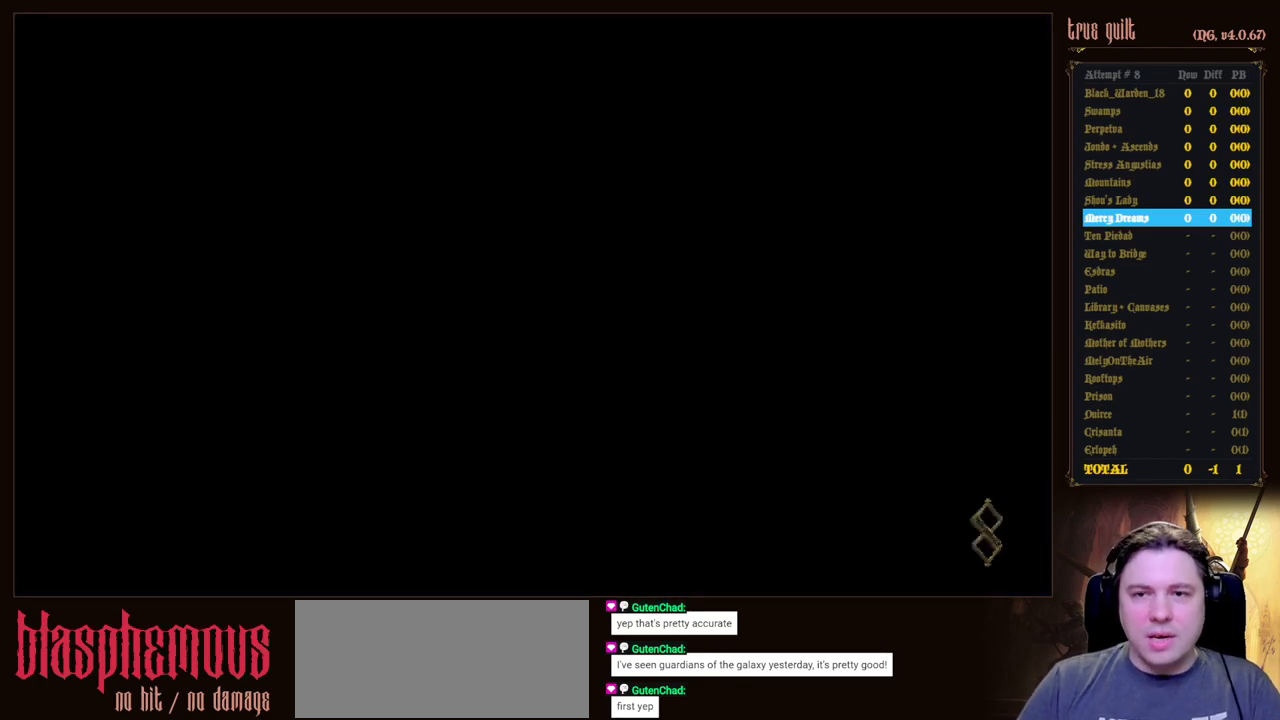
{"keys": [], "events": []}
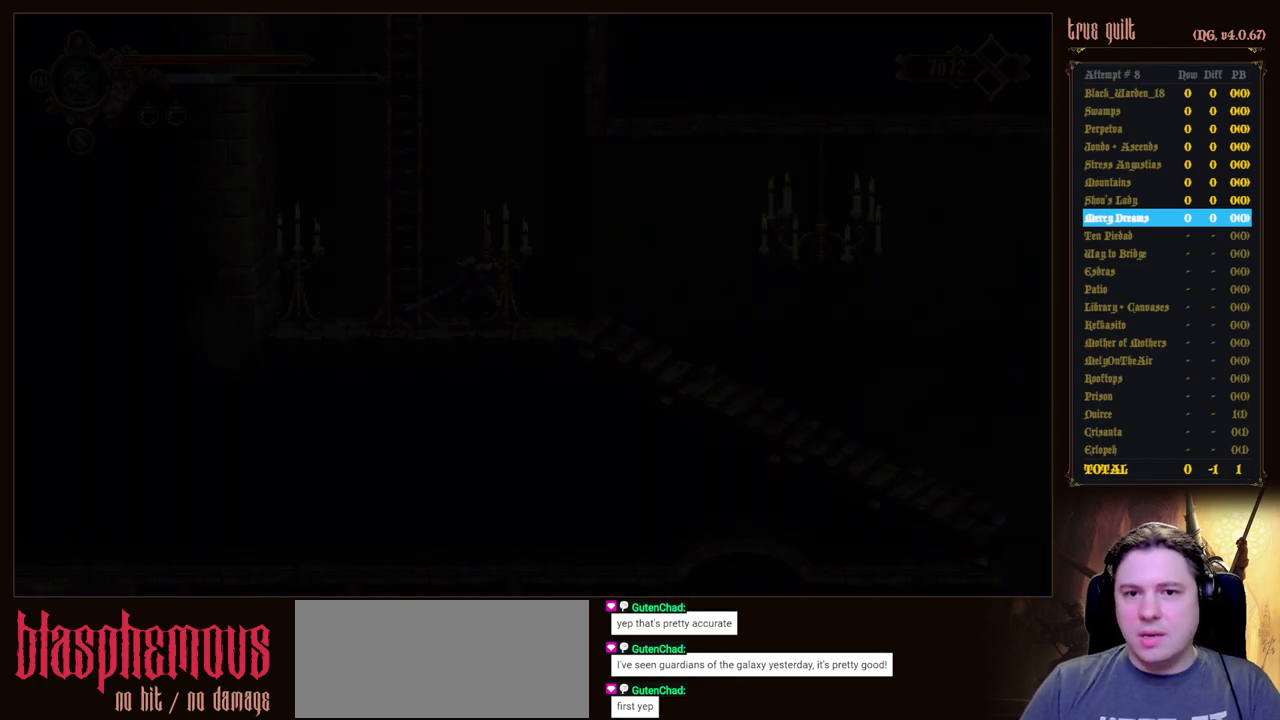
{"keys": ["right"], "events": [[400, "right", "down"]]}
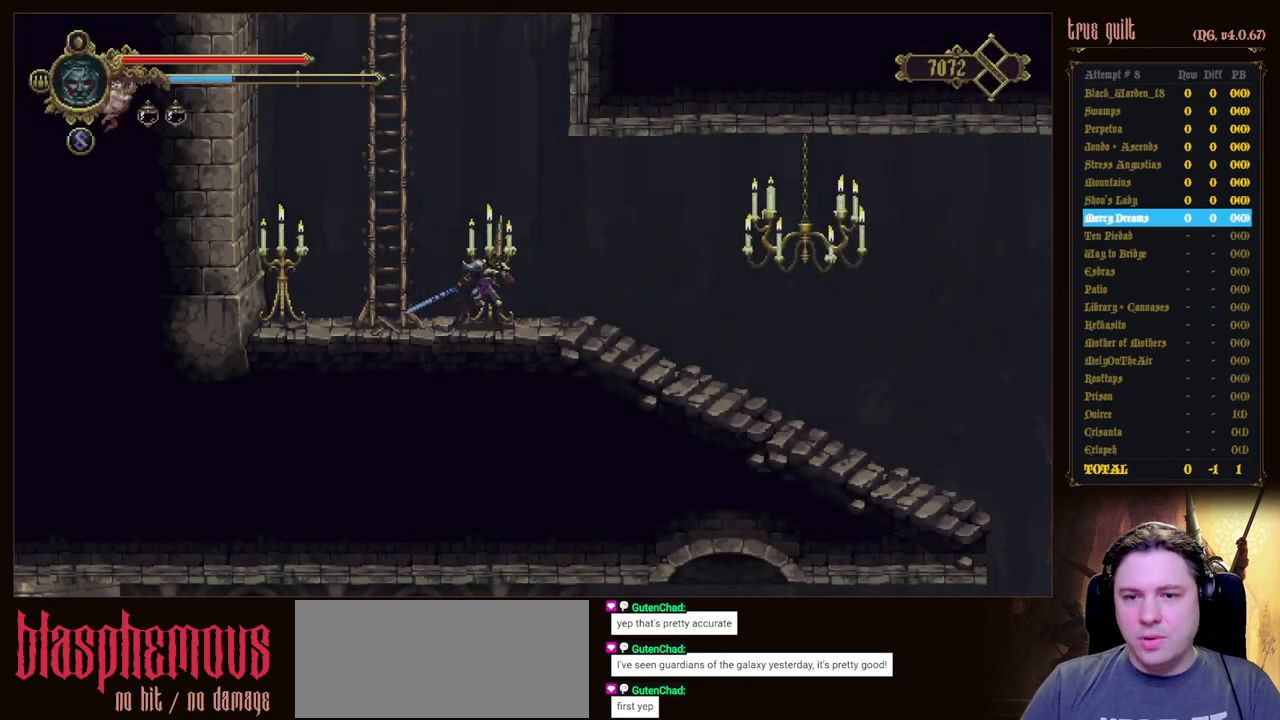
{"keys": ["down", "right"], "events": [[83, "dodge", "down"], [217, "down", "down"], [467, "dodge", "up"]]}
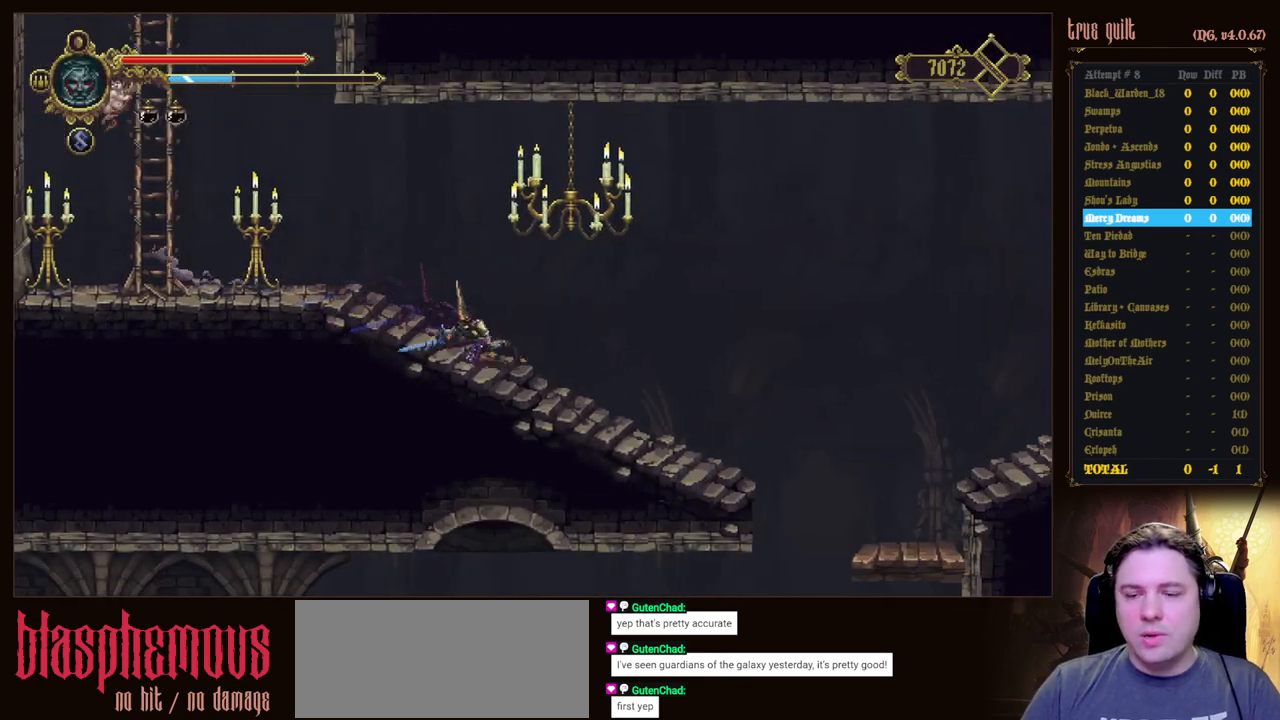
{"keys": ["dodge", "down", "right"], "events": [[100, "dodge", "down"], [233, "dodge", "up"], [333, "dodge", "down"]]}
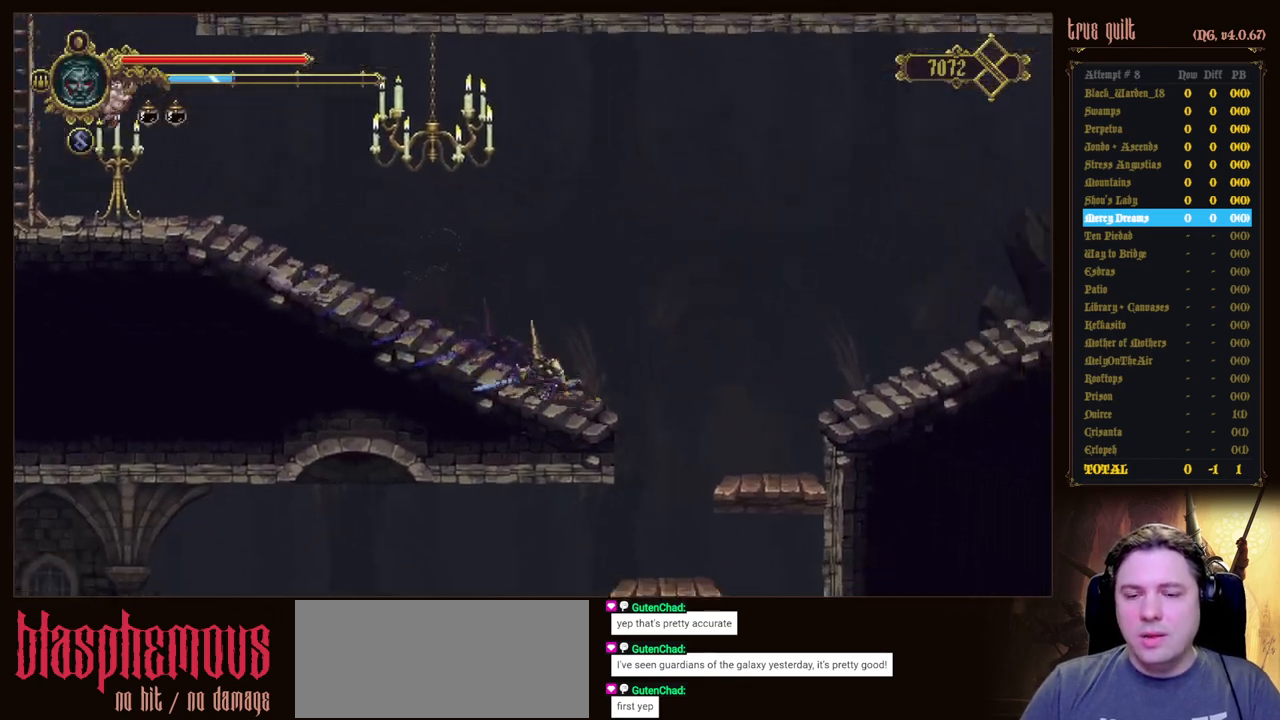
{"keys": [], "events": [[17, "dodge", "up"], [67, "dodge", "down"], [117, "down", "up"], [217, "dodge", "up"], [250, "right", "up"]]}
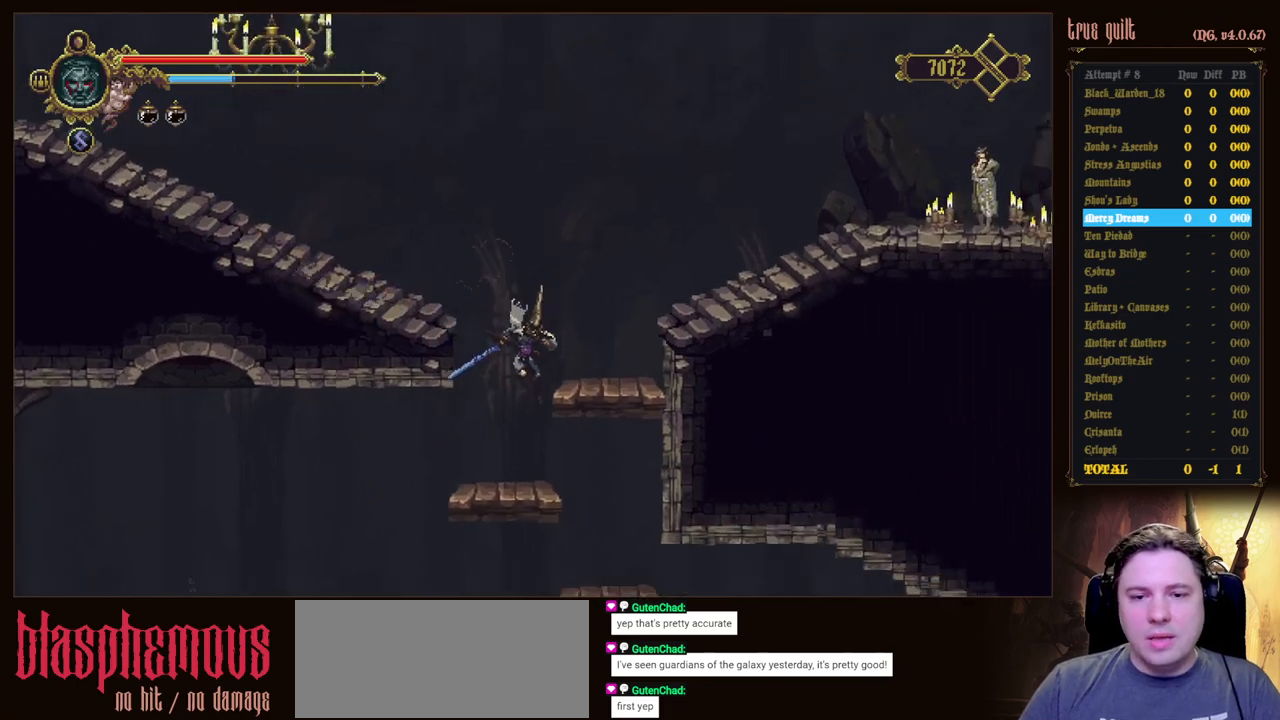
{"keys": ["left"], "events": [[83, "left", "down"]]}
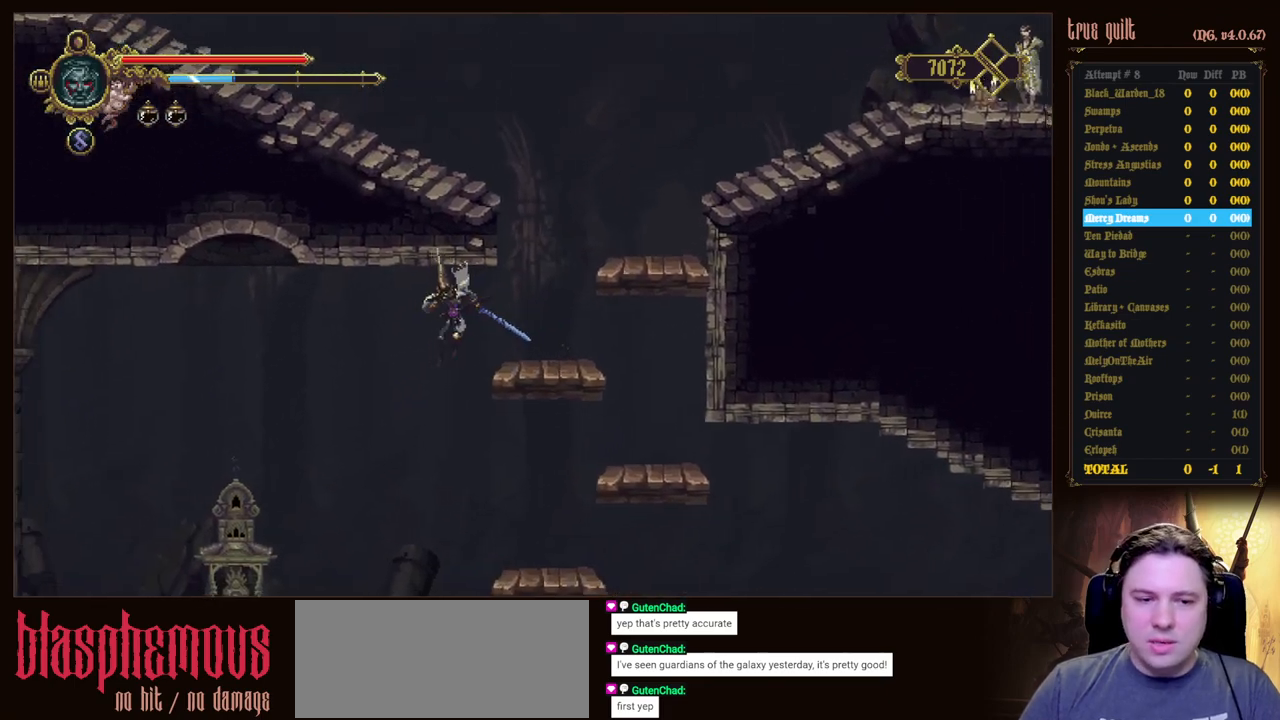
{"keys": [], "events": [[283, "left", "up"]]}
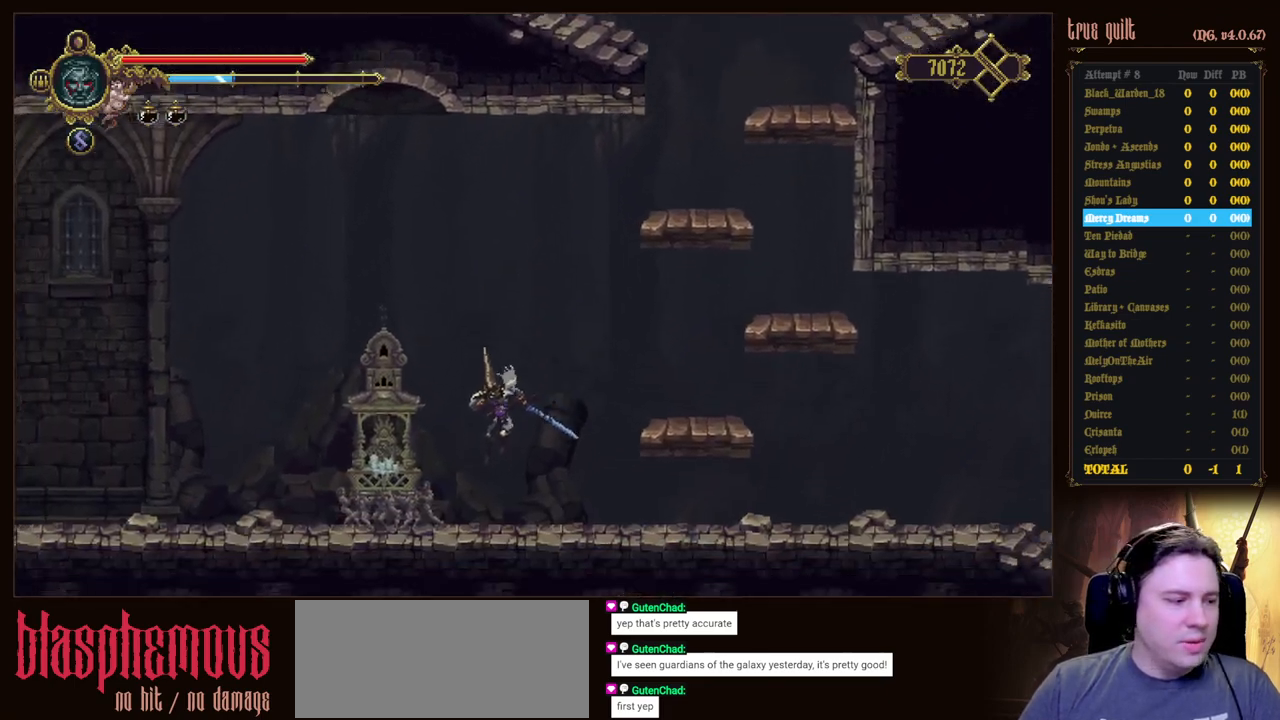
{"keys": [], "events": [[167, "left", "down"], [400, "left", "up"]]}
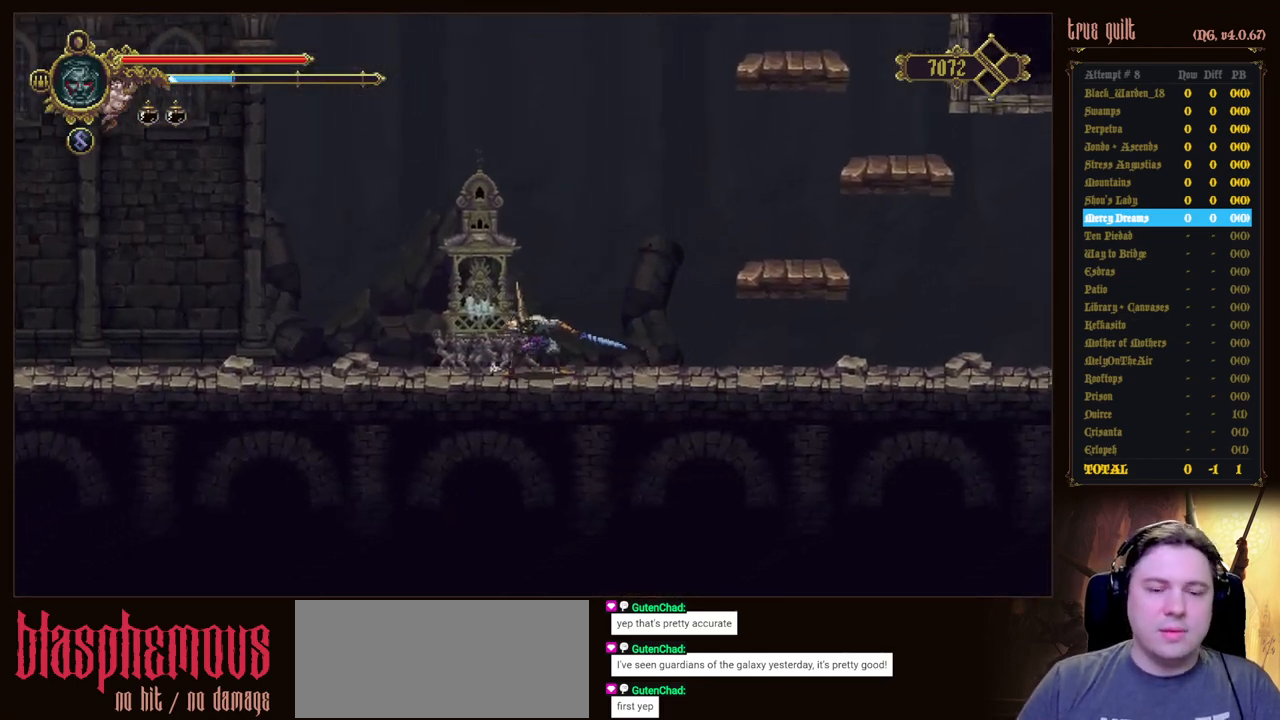
{"keys": [], "events": [[83, "left", "down"], [133, "left", "up"]]}
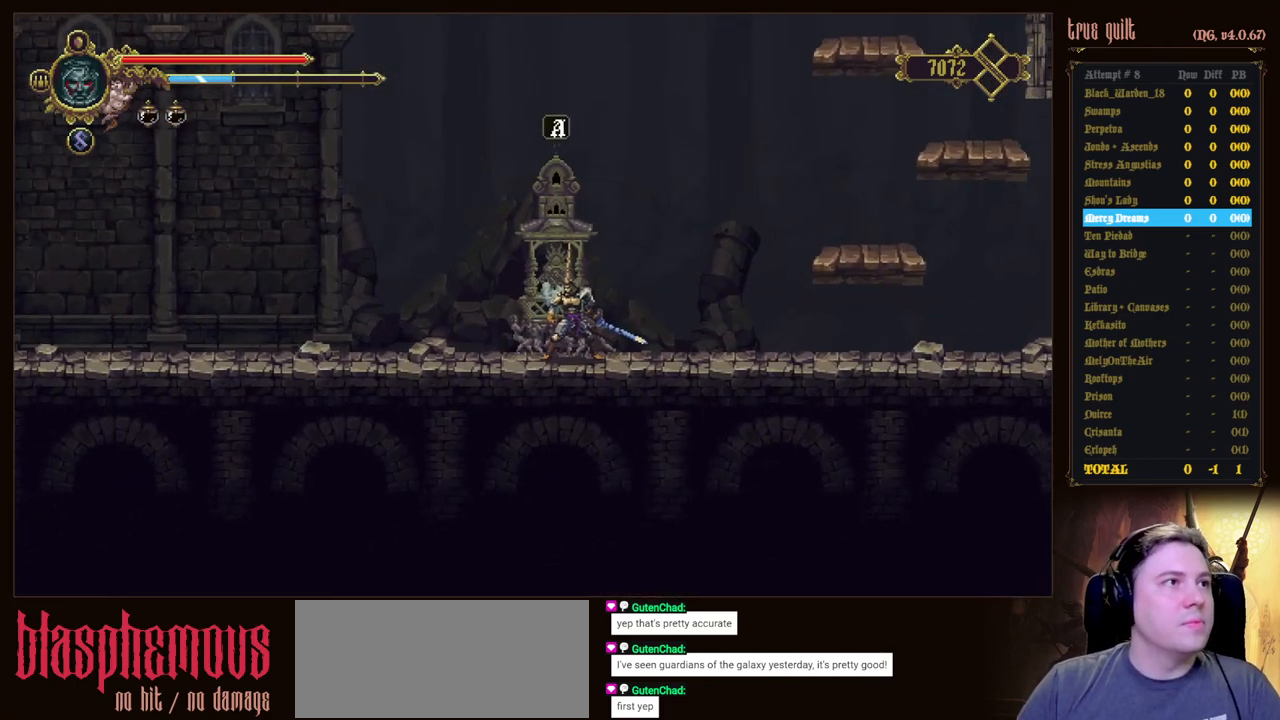
{"keys": [], "events": []}
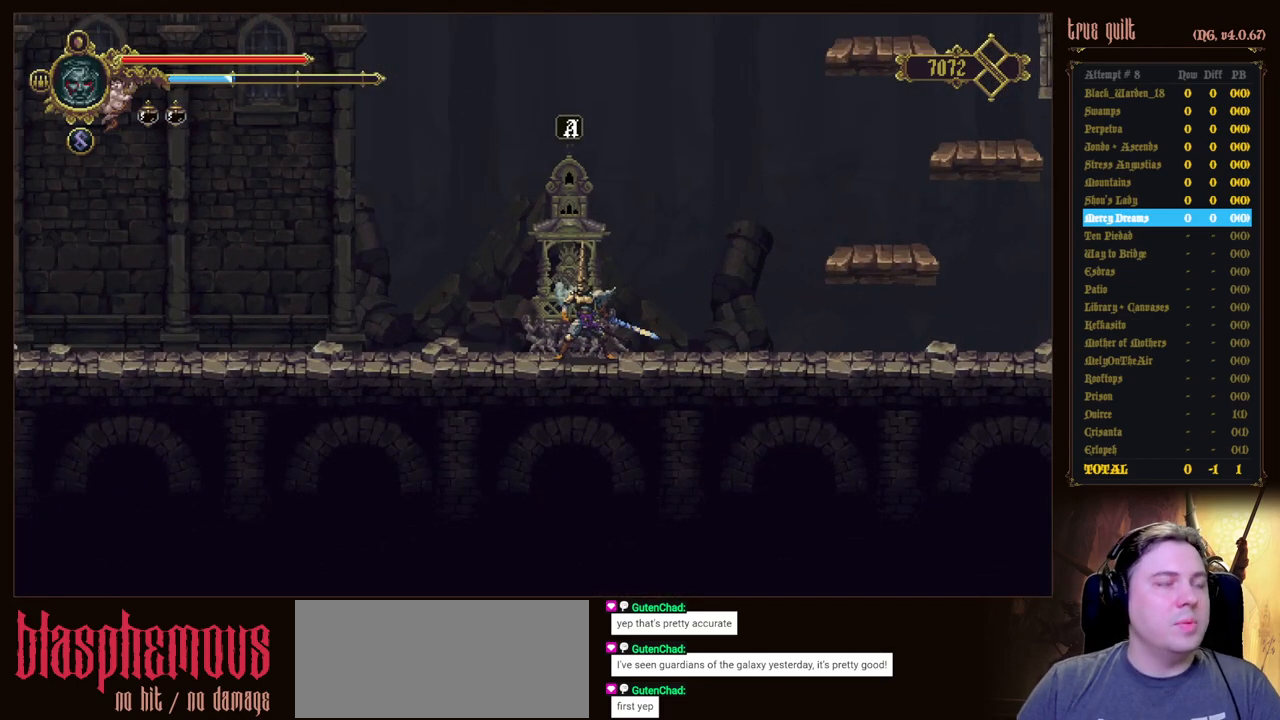
{"keys": [], "events": []}
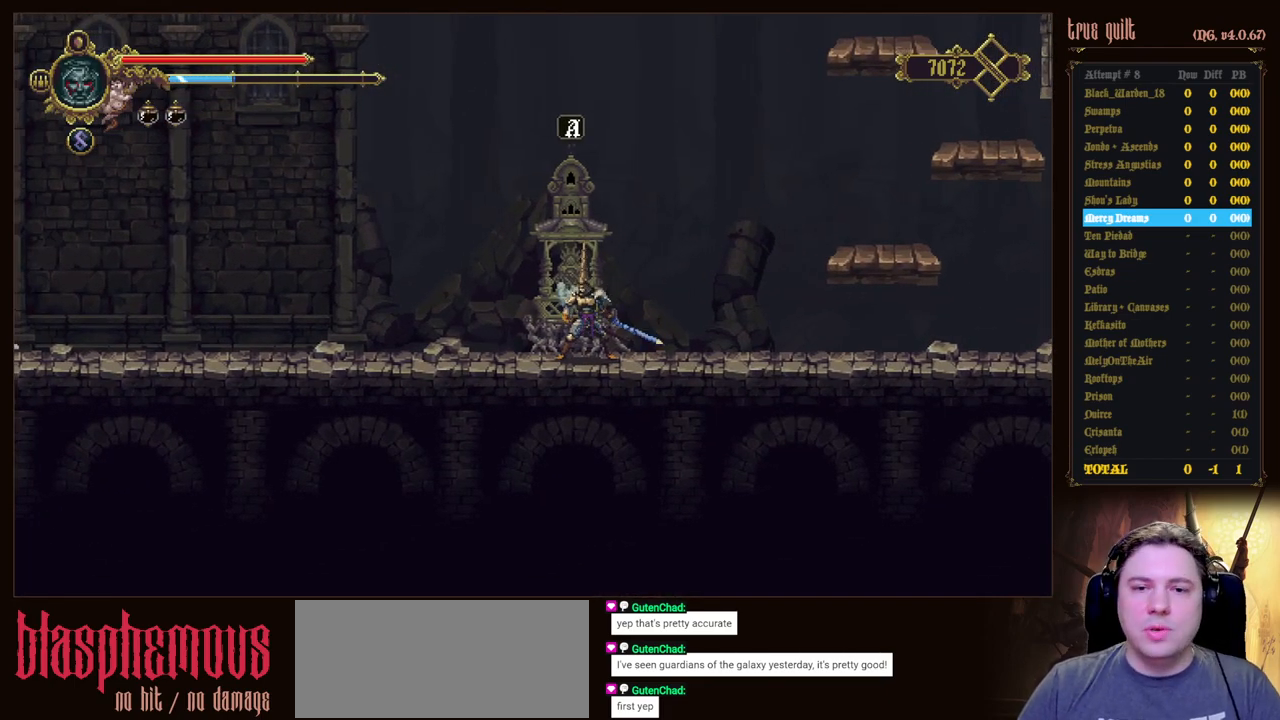
{"keys": [], "events": []}
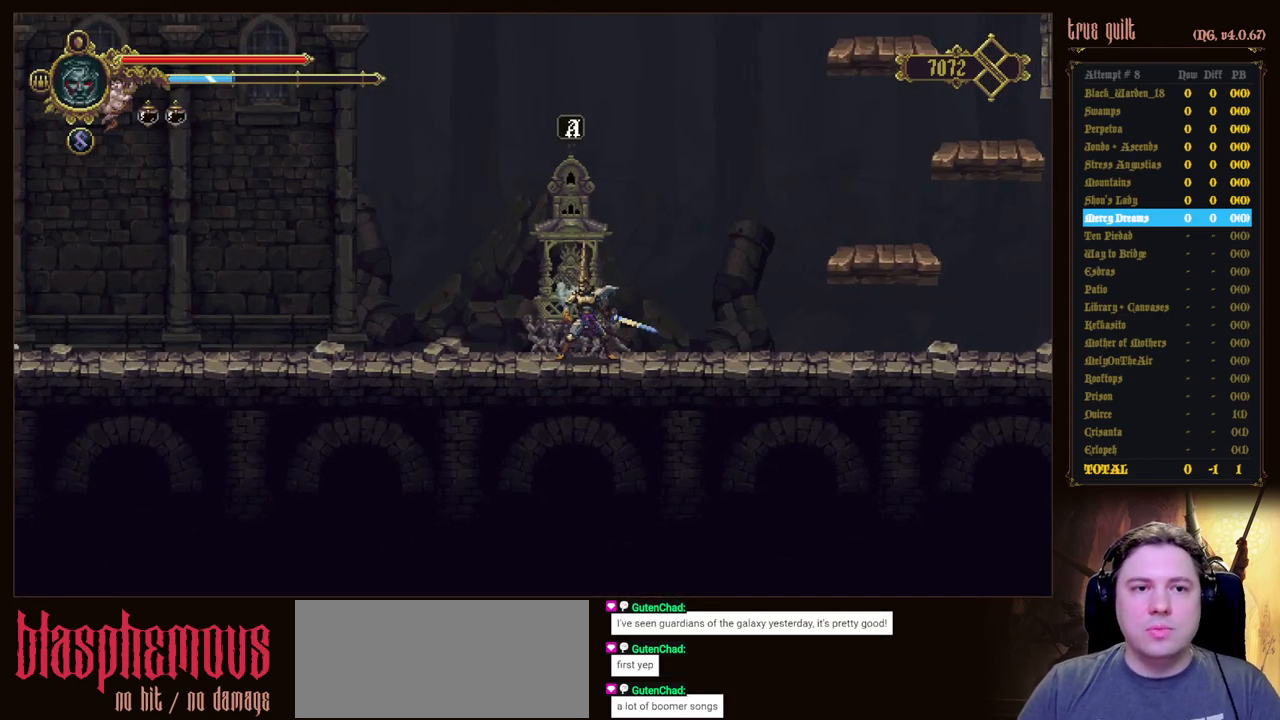
{"keys": [], "events": []}
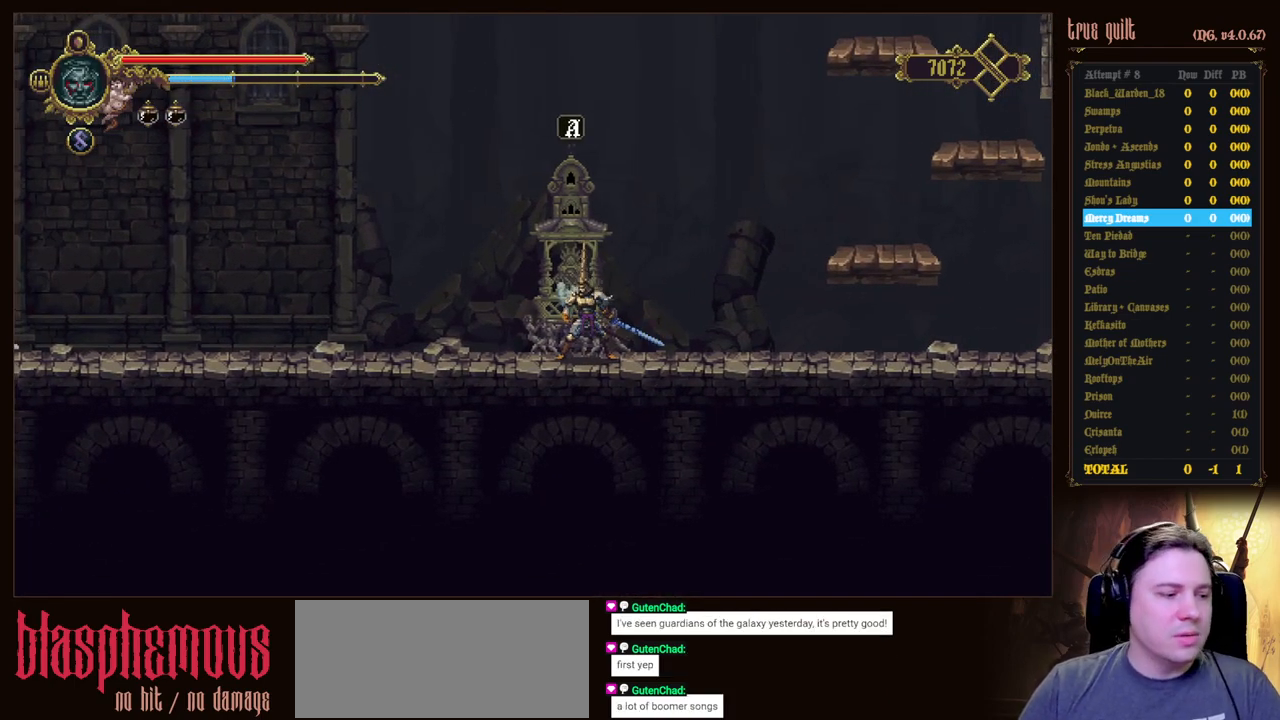
{"keys": [], "events": []}
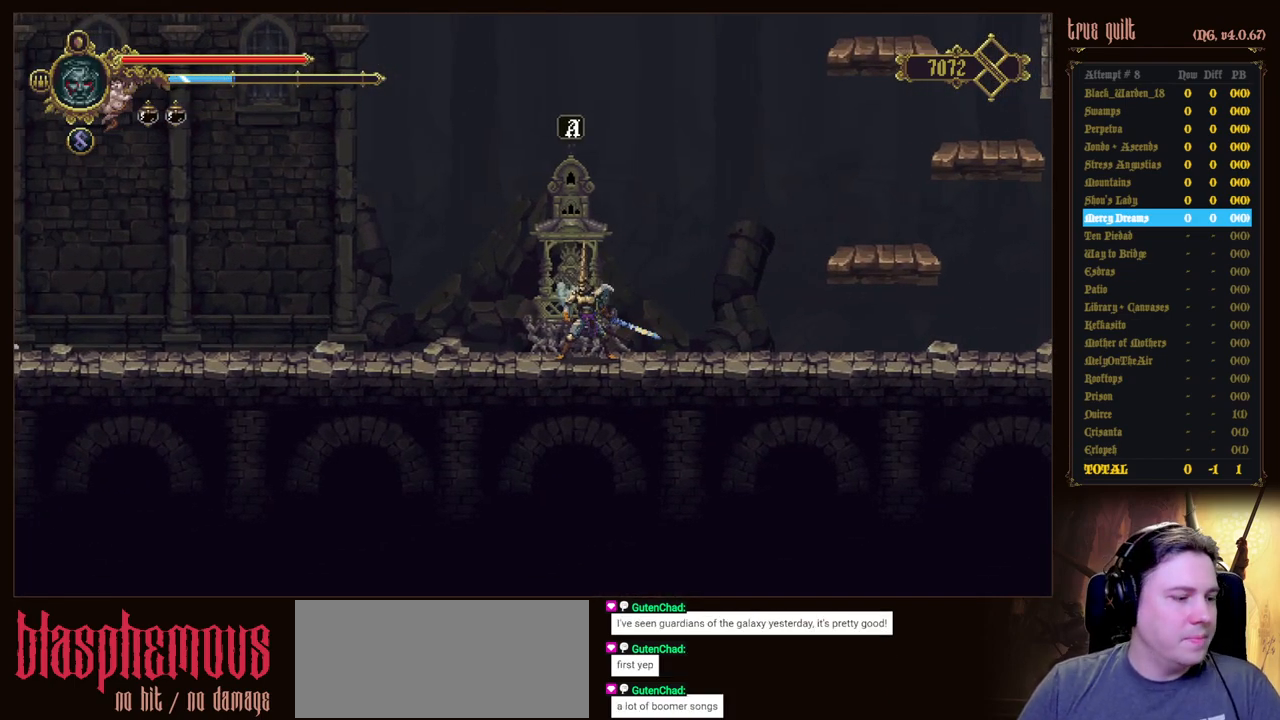
{"keys": [], "events": []}
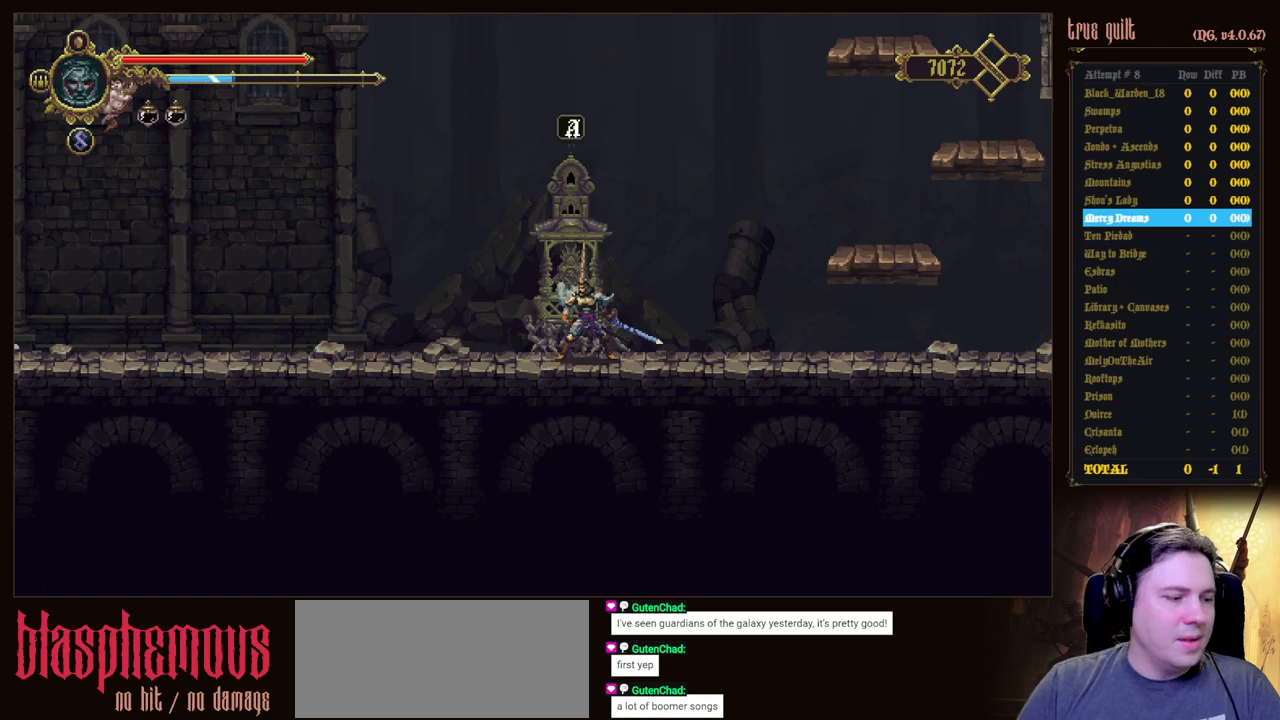
{"keys": [], "events": []}
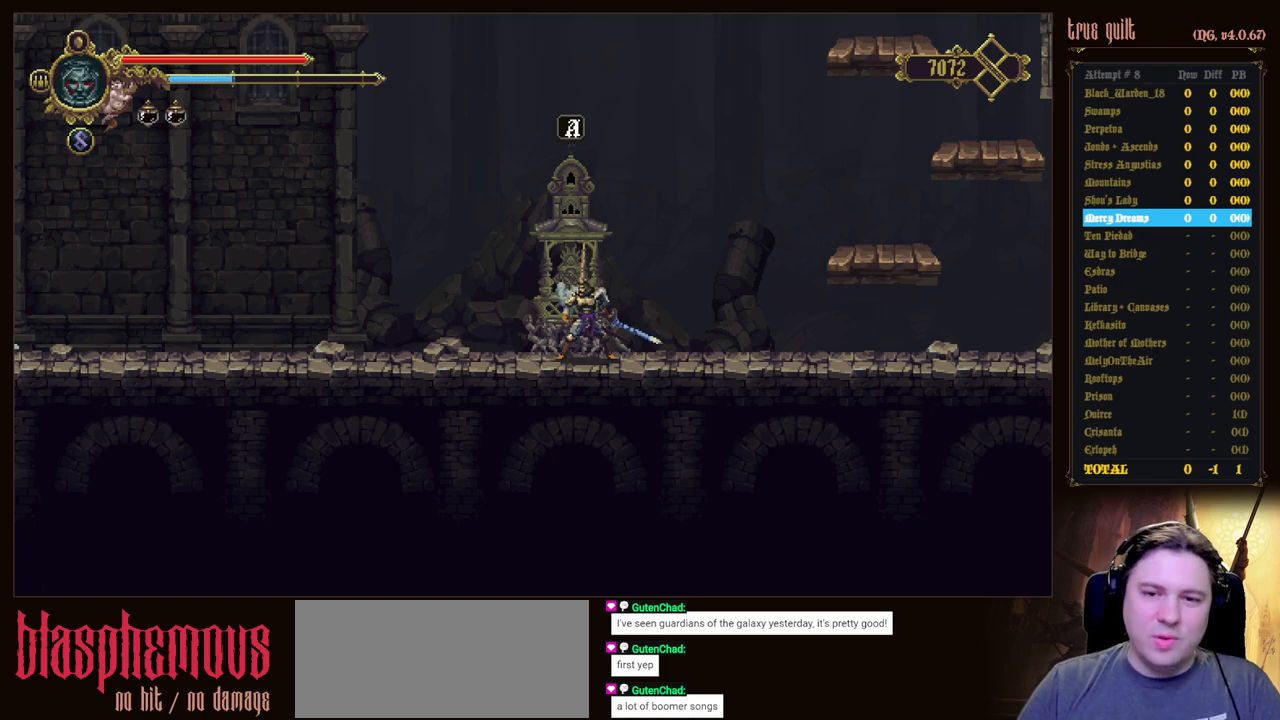
{"keys": [], "events": []}
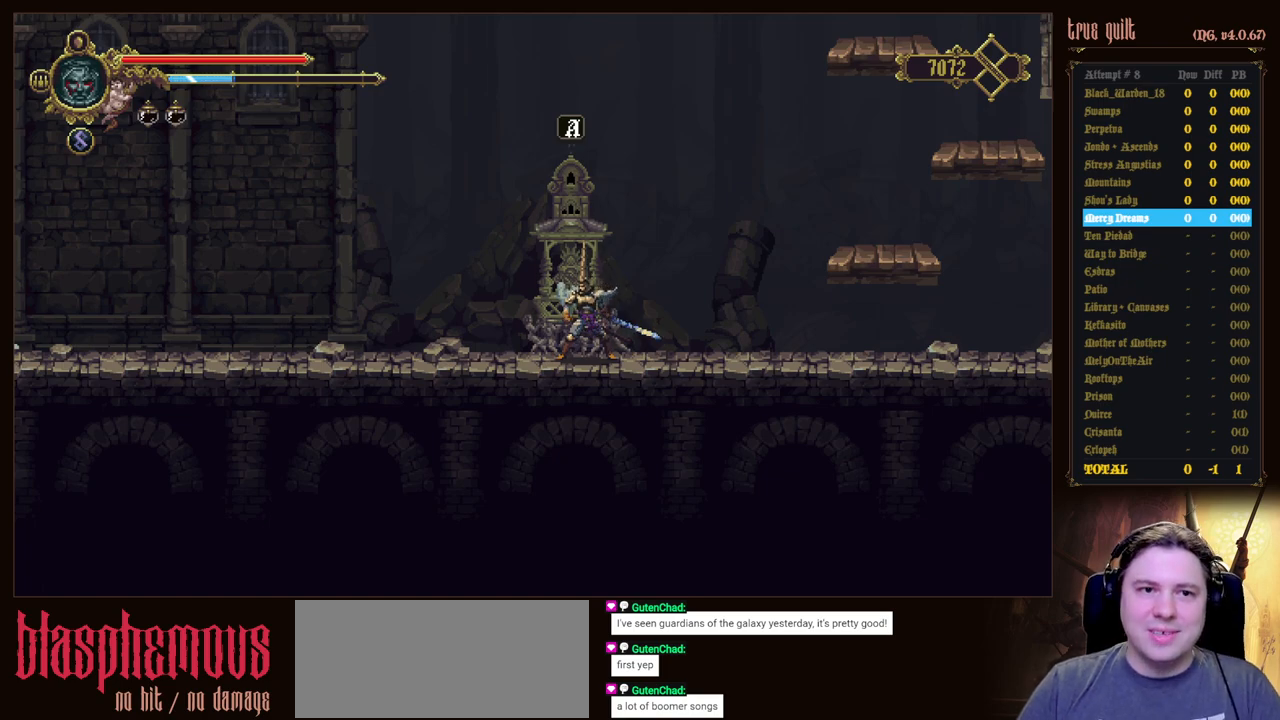
{"keys": [], "events": []}
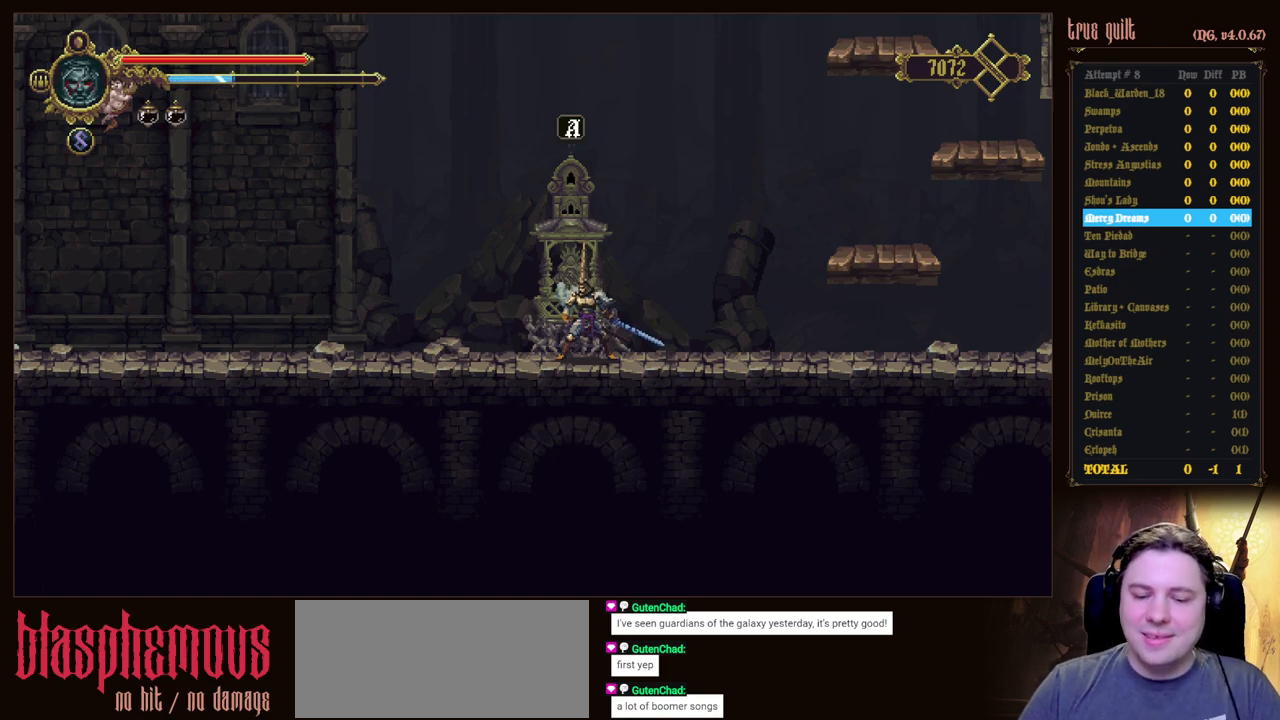
{"keys": ["interact"], "events": [[433, "interact", "down"]]}
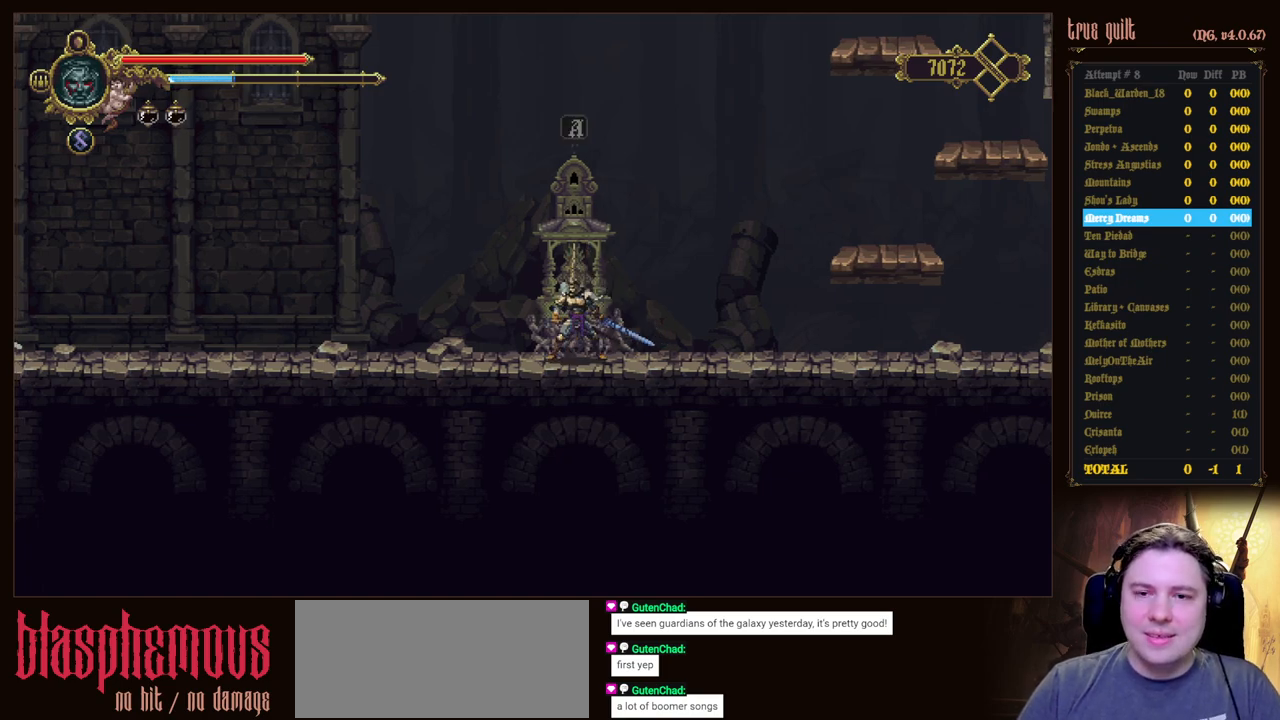
{"keys": [], "events": [[117, "interact", "up"]]}
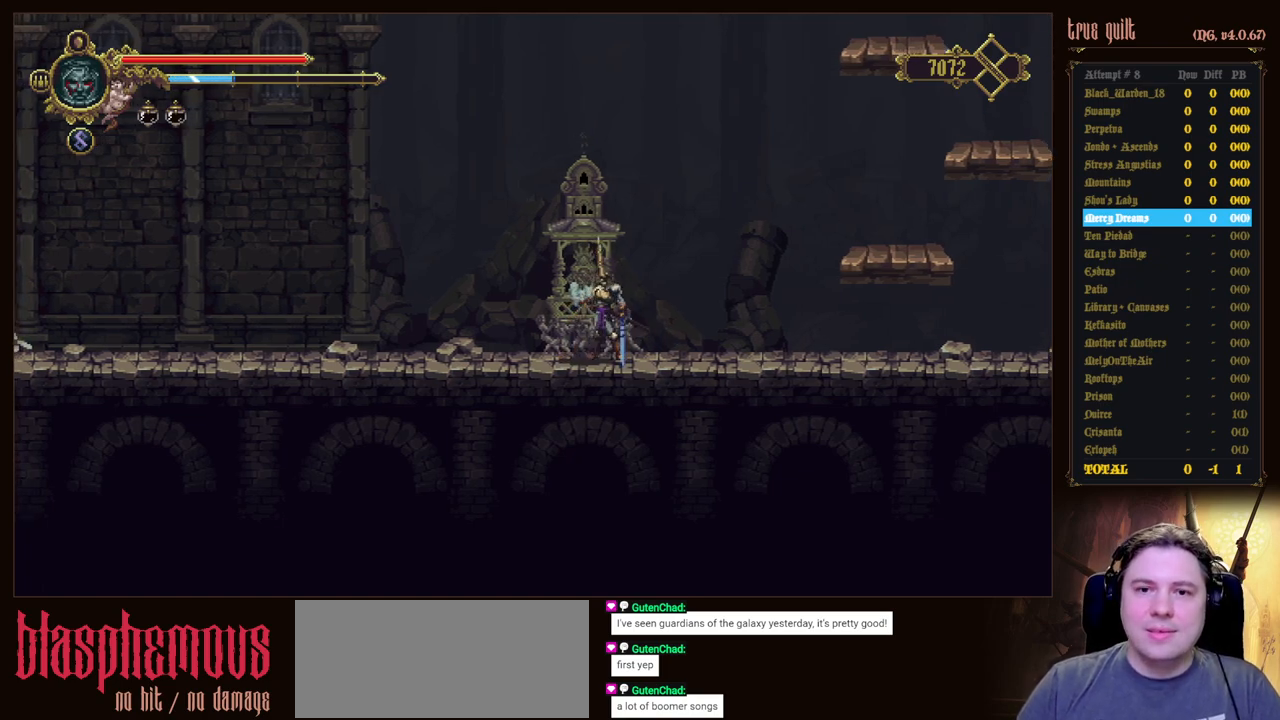
{"keys": [], "events": []}
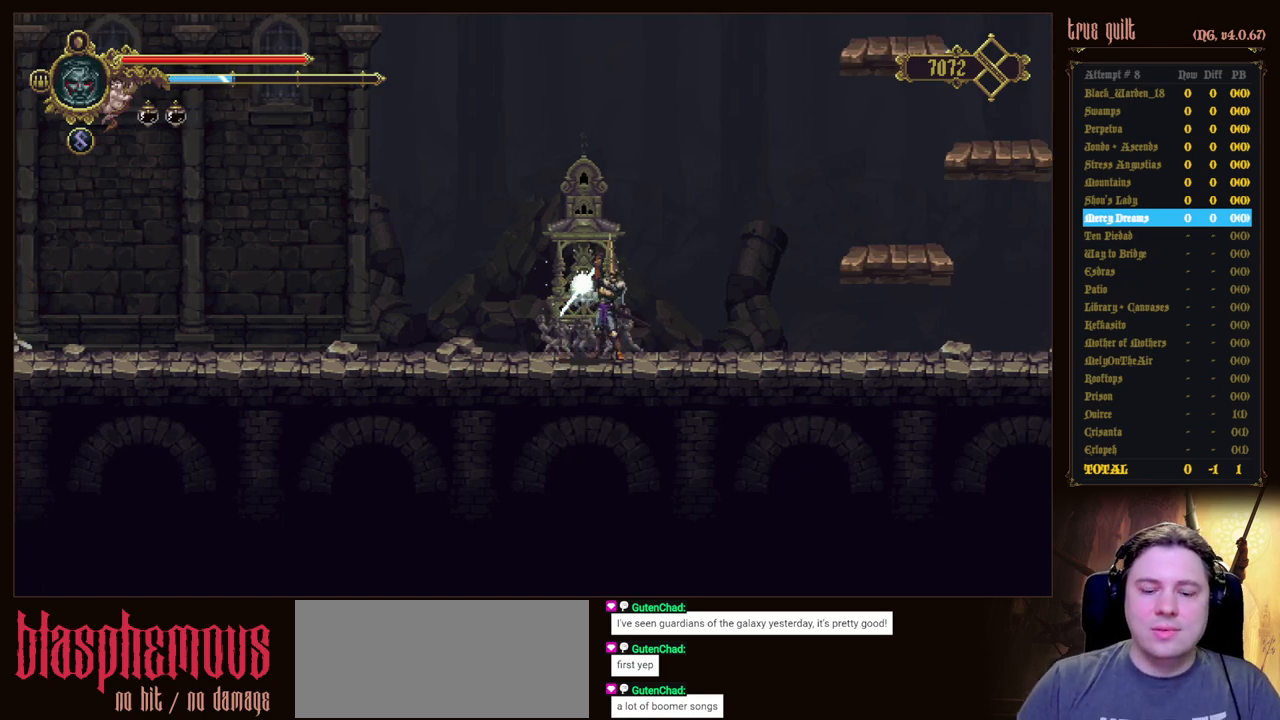
{"keys": [], "events": []}
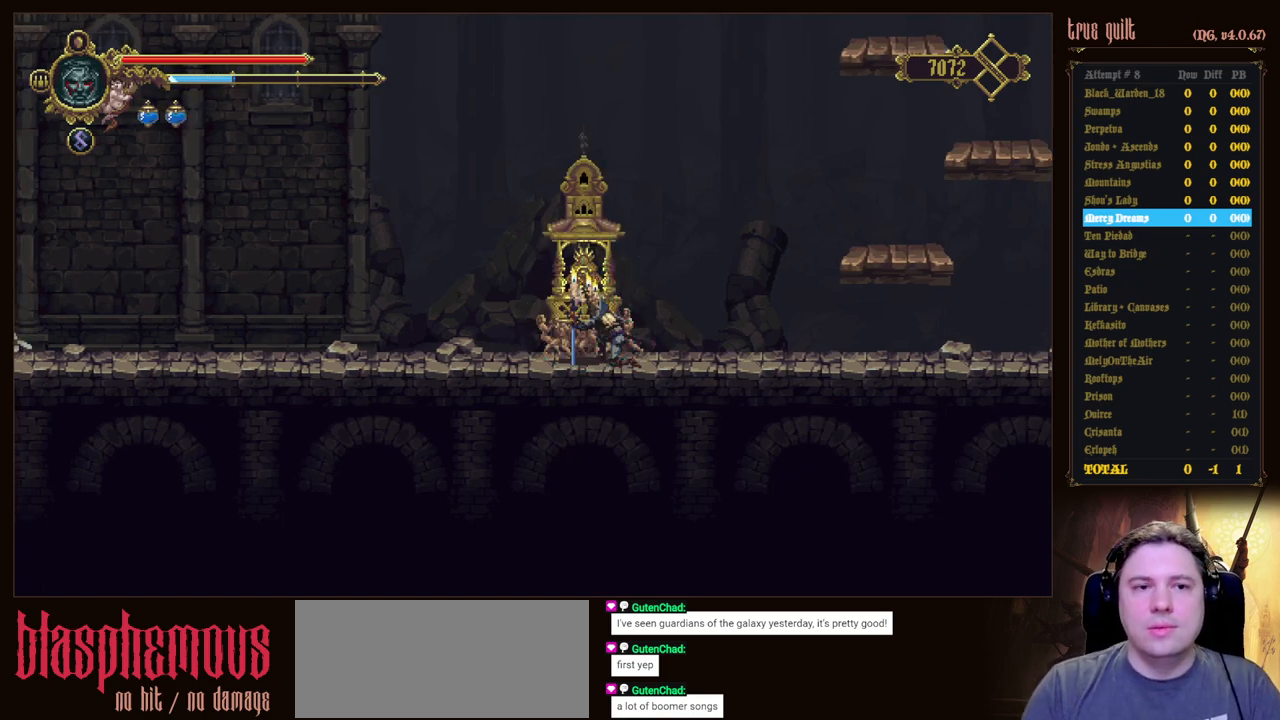
{"keys": [], "events": [[67, "heal", "down"], [167, "heal", "up"], [250, "heal", "down"], [300, "heal", "up"], [400, "heal", "down"], [450, "heal", "up"]]}
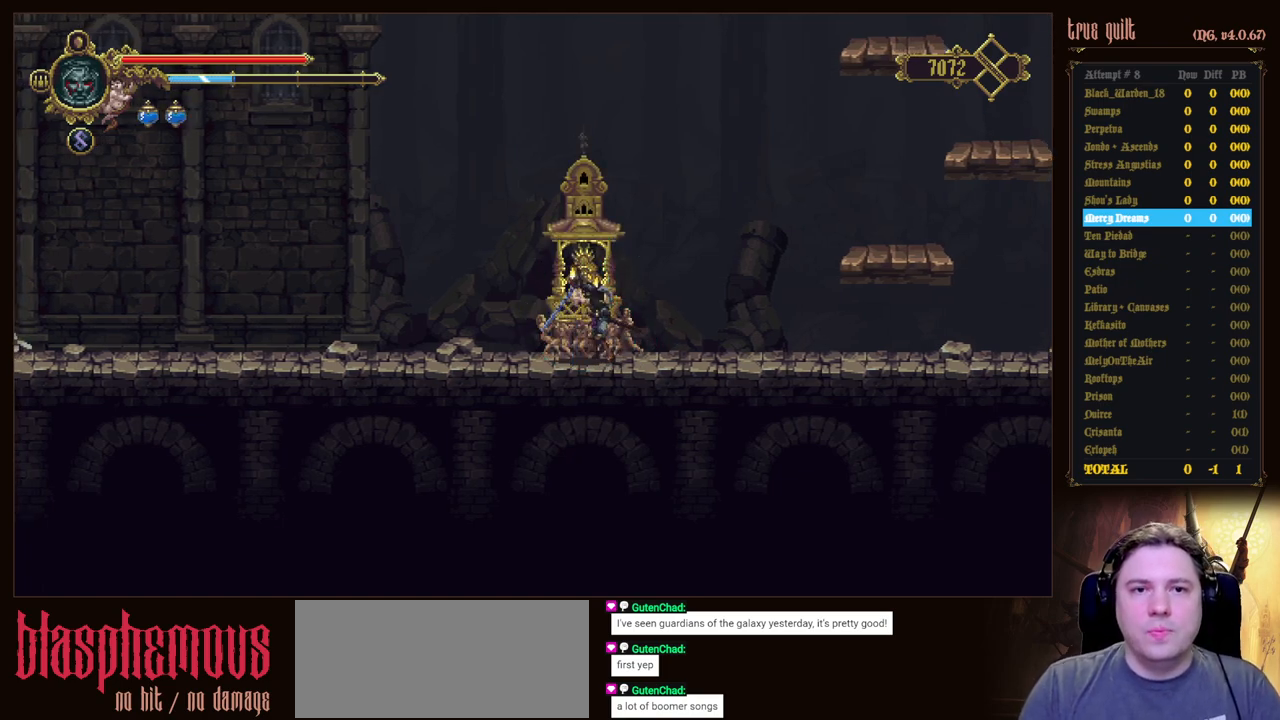
{"keys": [], "events": [[33, "heal", "down"], [133, "heal", "up"], [217, "heal", "down"], [317, "heal", "up"], [417, "heal", "down"], [467, "heal", "up"]]}
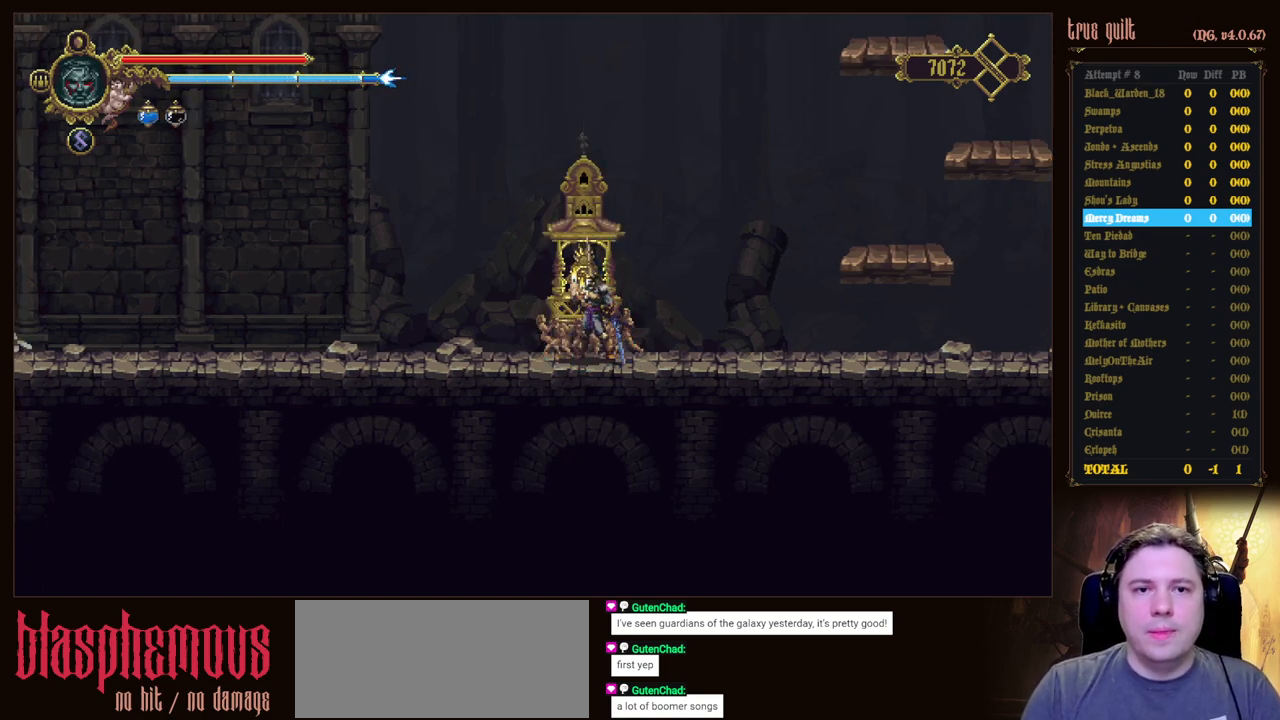
{"keys": [], "events": [[100, "heal", "down"], [200, "heal", "up"]]}
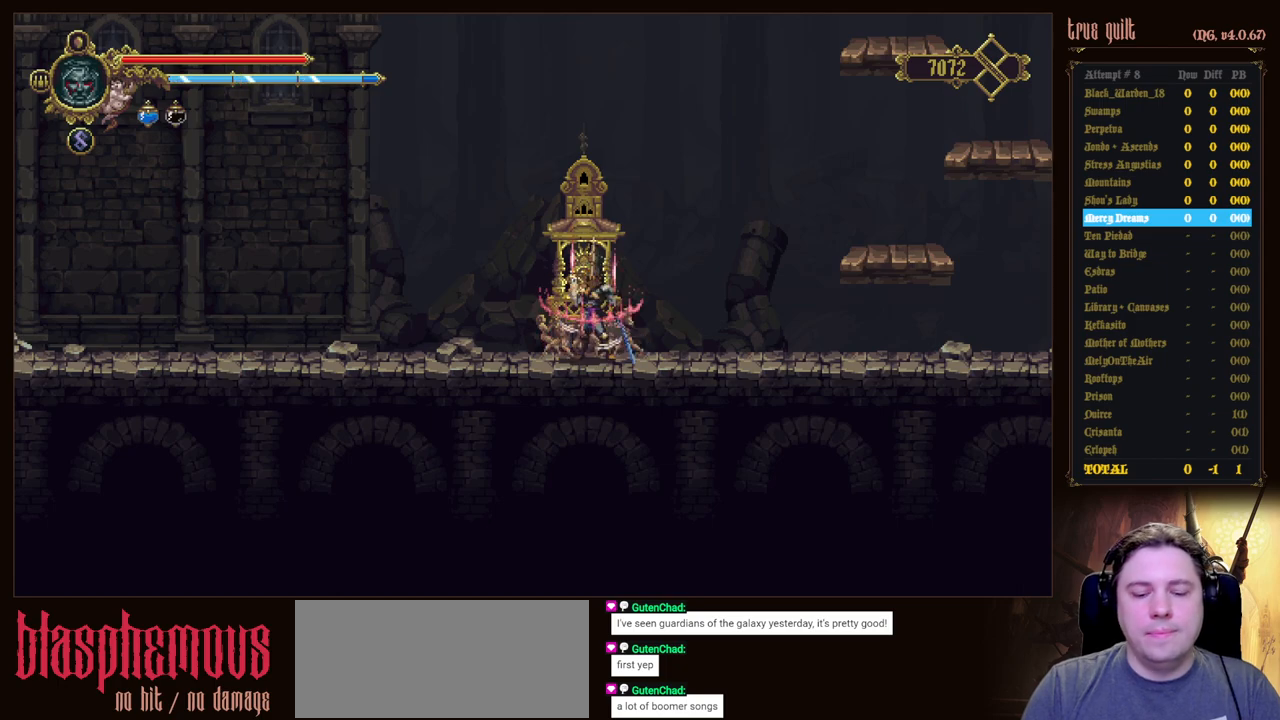
{"keys": [], "events": []}